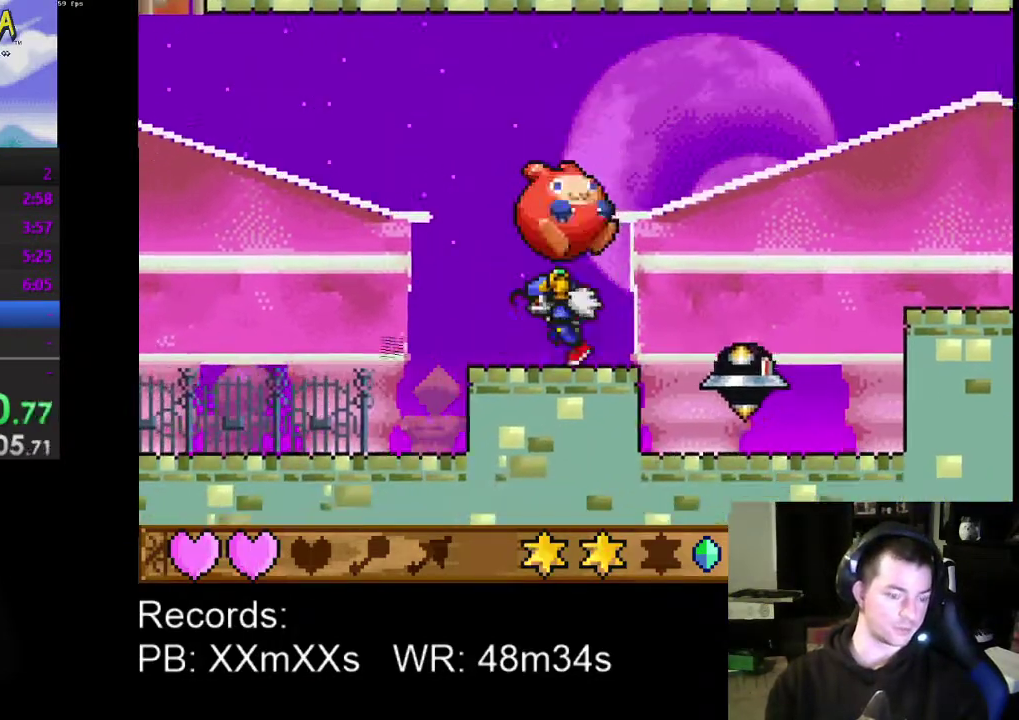
Gameplay with a controller (Xbox layout); each line is a JSON object with the inputs held at the frame after it. "events" lists button and stick changes between this image and that frame as [ms after this image, input, new state], when the widget could be followed in between. Not read: L1 L3 R1 R3 right_stick.
{"buttons": ["DPAD_LEFT"], "left_stick": "center", "events": []}
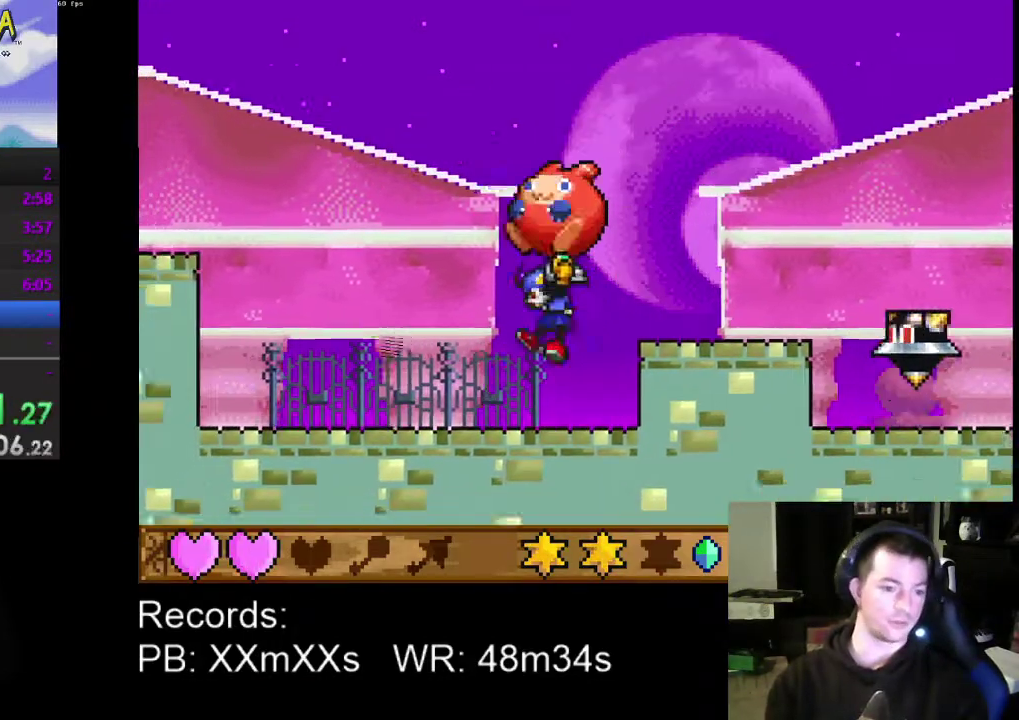
{"buttons": ["DPAD_LEFT"], "left_stick": "center", "events": [[333, "A", "down"], [467, "A", "up"]]}
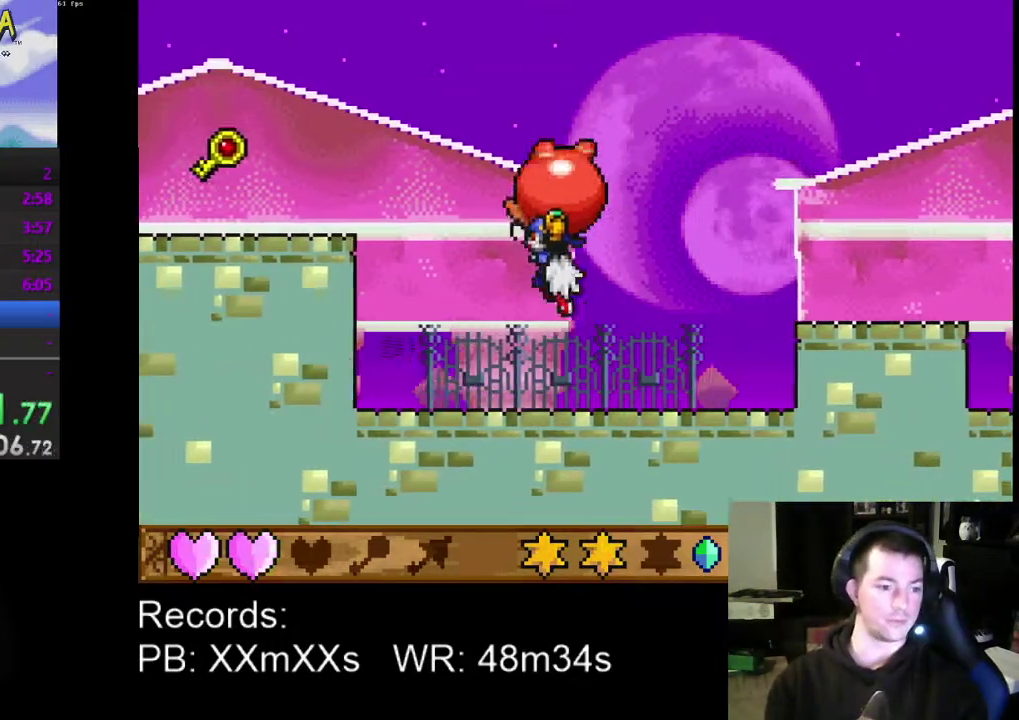
{"buttons": ["DPAD_LEFT"], "left_stick": "center", "events": [[233, "A", "down"], [333, "A", "up"]]}
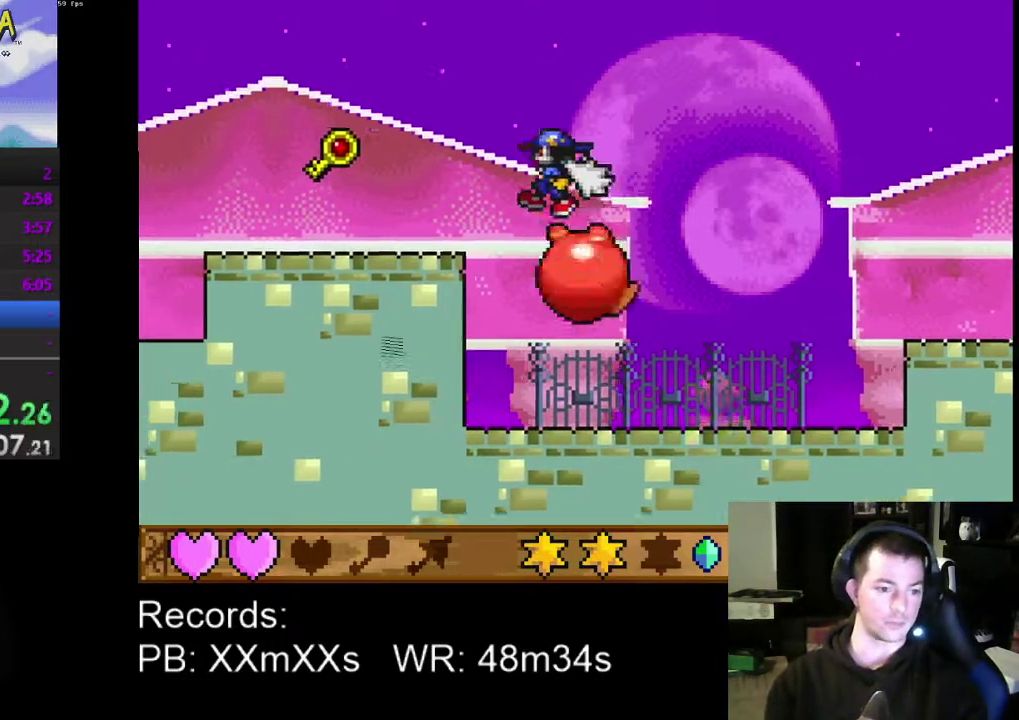
{"buttons": ["DPAD_LEFT"], "left_stick": "center", "events": []}
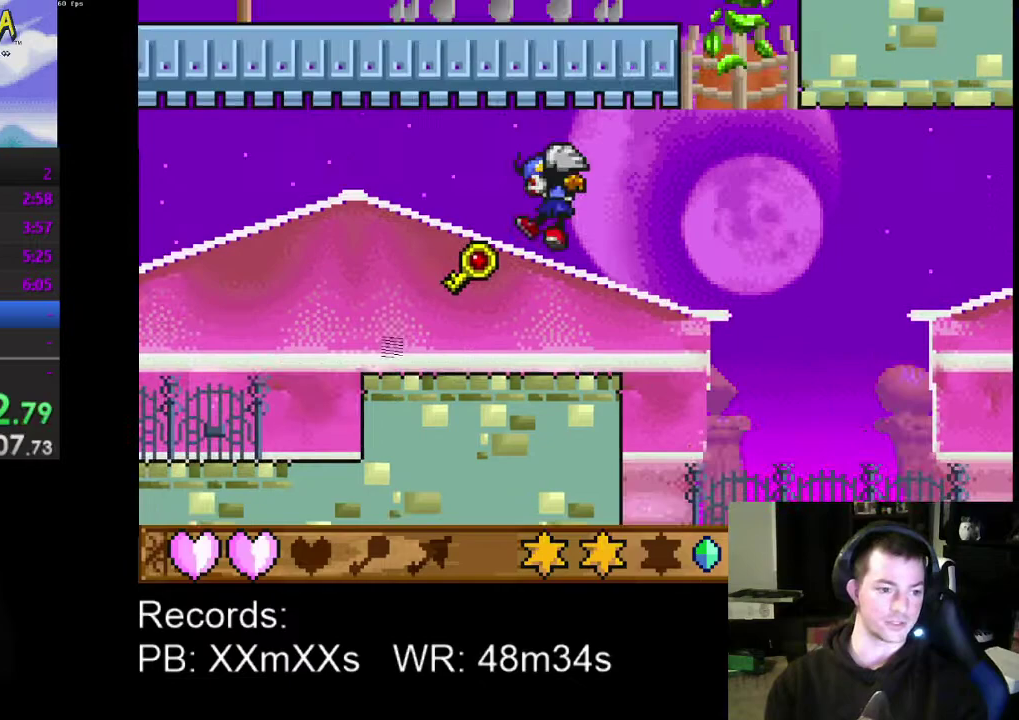
{"buttons": ["DPAD_RIGHT"], "left_stick": "center", "events": [[100, "DPAD_LEFT", "up"], [200, "DPAD_RIGHT", "down"]]}
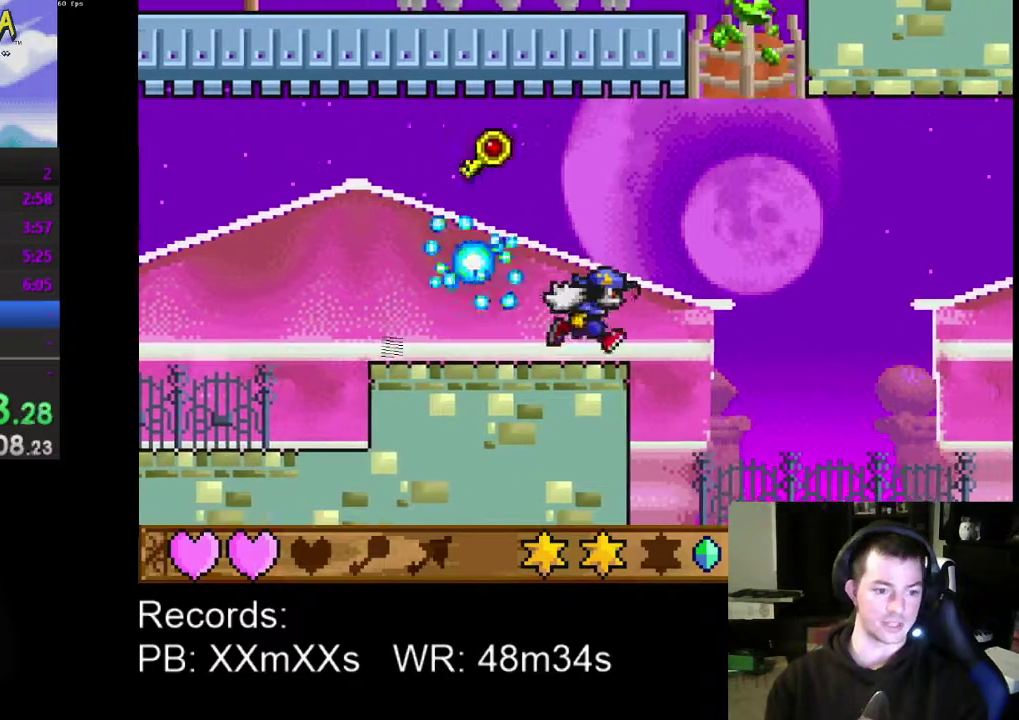
{"buttons": ["DPAD_RIGHT"], "left_stick": "center", "events": []}
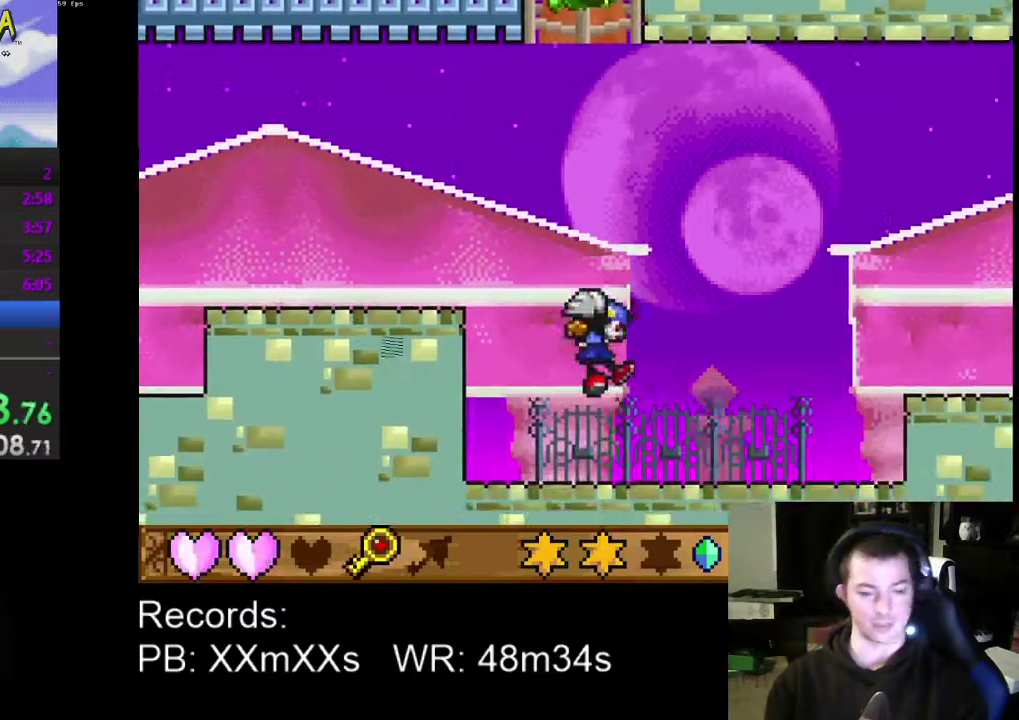
{"buttons": ["A", "DPAD_RIGHT"], "left_stick": "center", "events": [[467, "A", "down"]]}
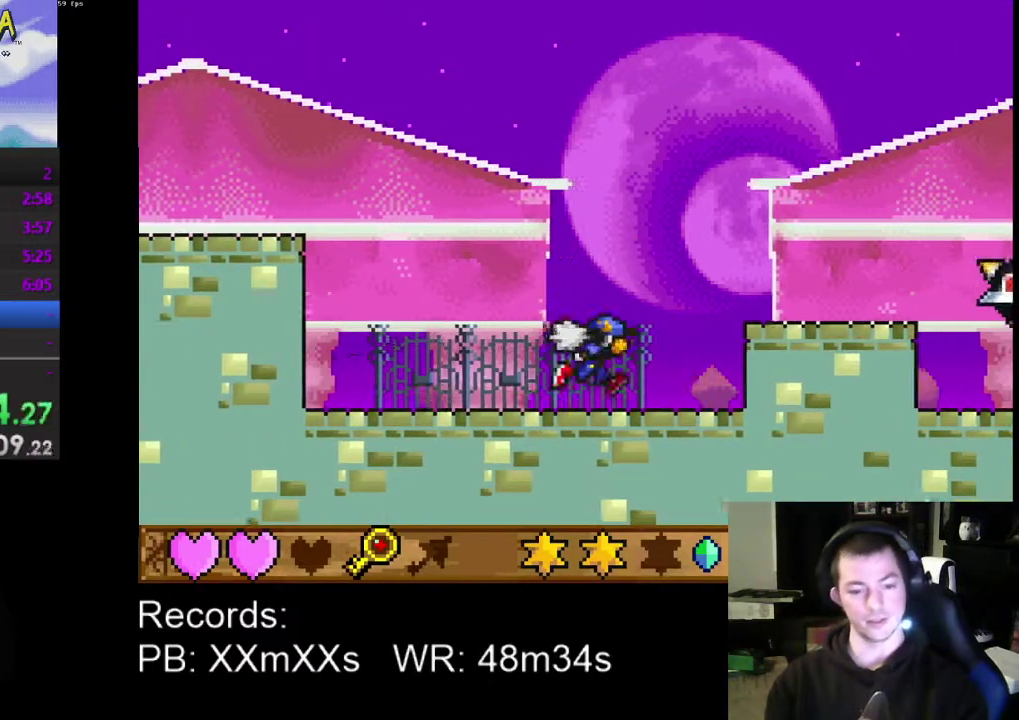
{"buttons": ["DPAD_RIGHT"], "left_stick": "center", "events": [[67, "A", "up"]]}
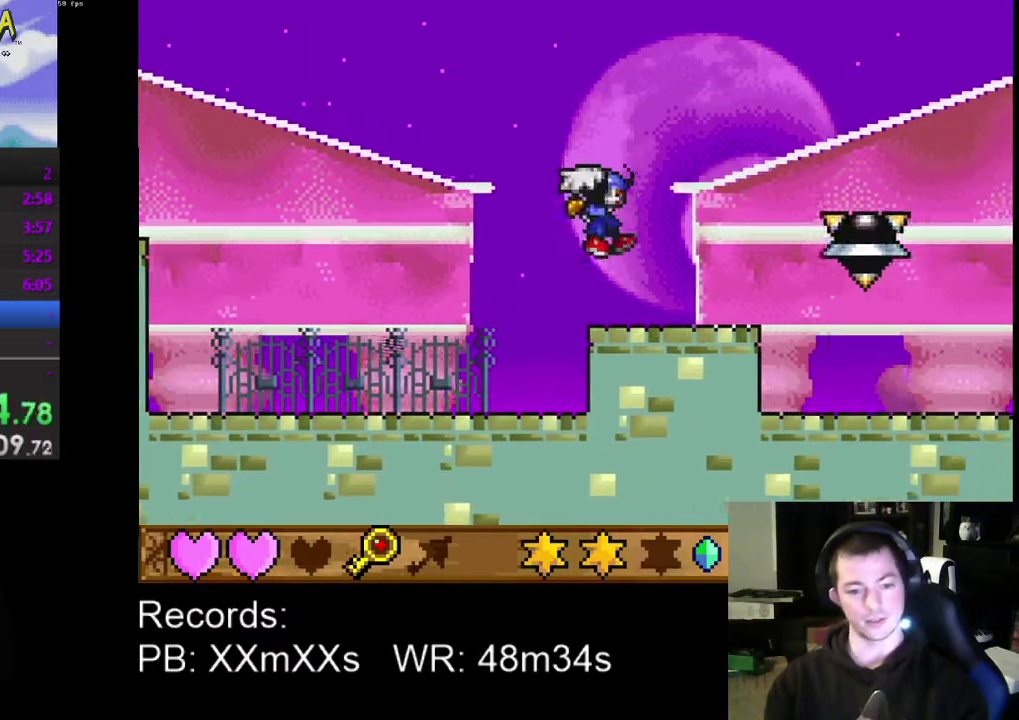
{"buttons": [], "left_stick": "center", "events": [[300, "DPAD_RIGHT", "up"], [433, "DPAD_LEFT", "down"], [500, "DPAD_LEFT", "up"]]}
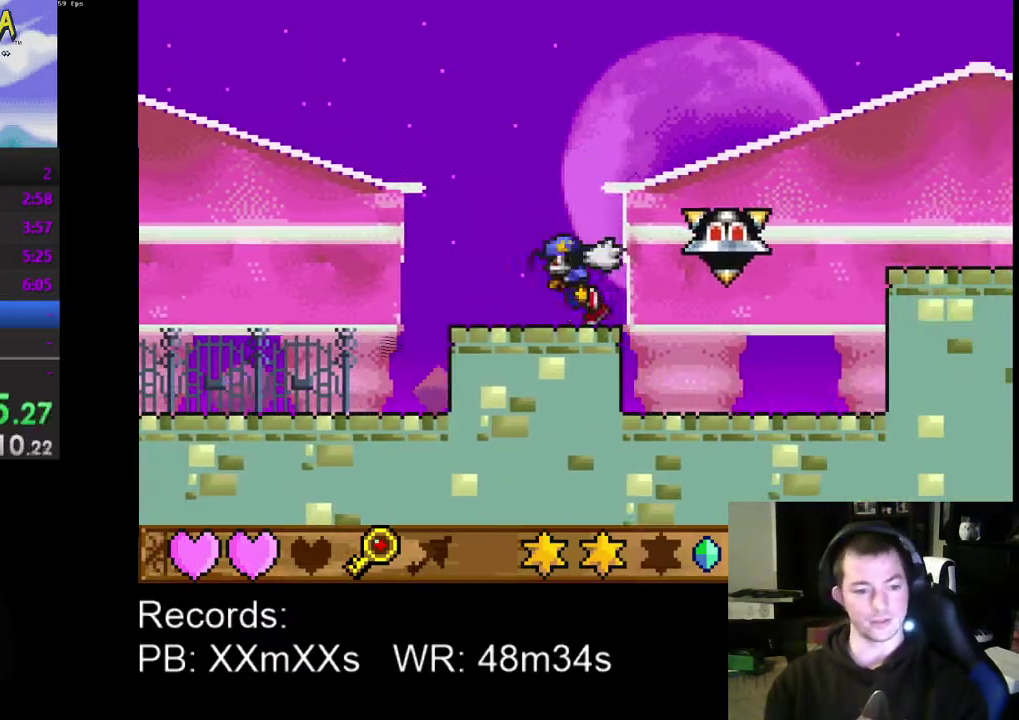
{"buttons": ["A", "DPAD_RIGHT"], "left_stick": "center", "events": [[167, "DPAD_RIGHT", "down"], [300, "A", "down"]]}
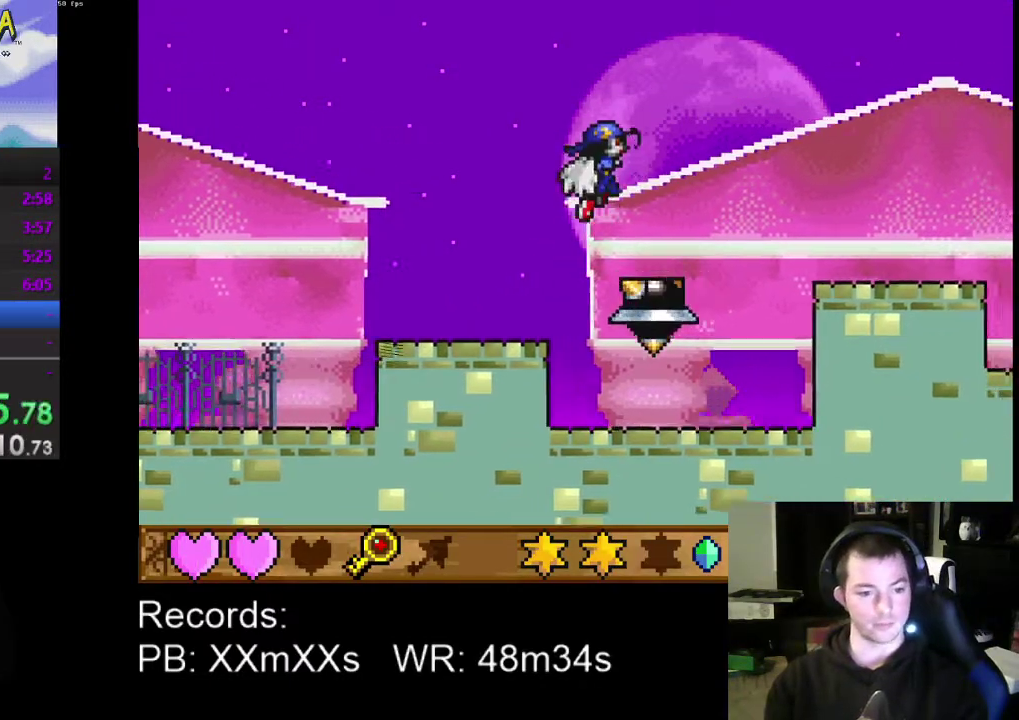
{"buttons": ["A", "DPAD_RIGHT"], "left_stick": "center", "events": []}
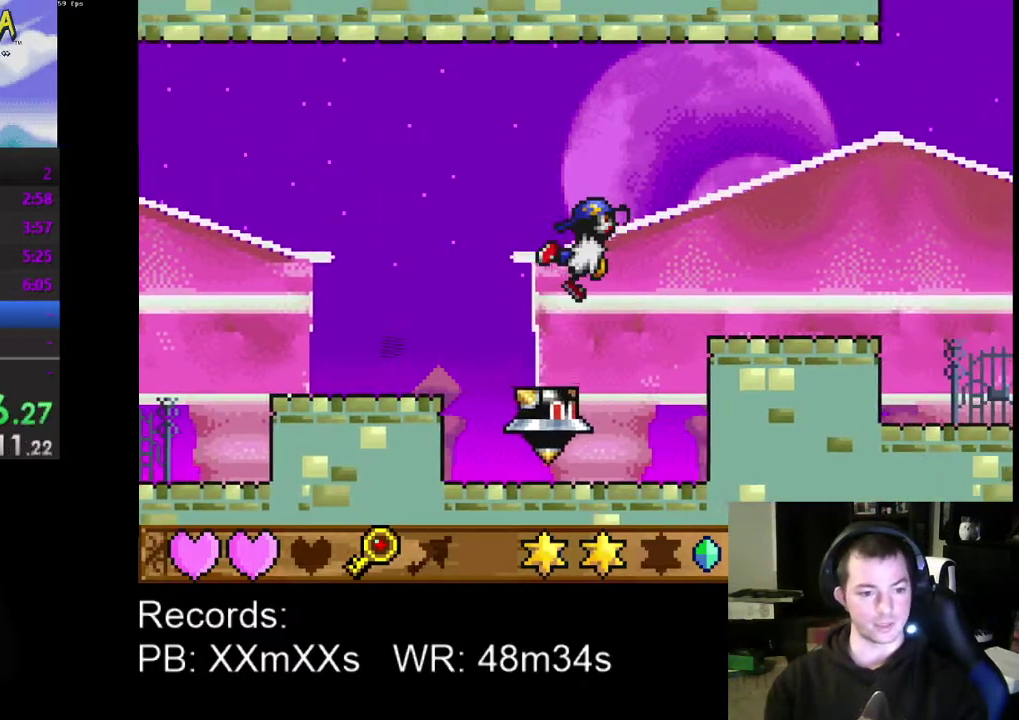
{"buttons": ["A", "DPAD_RIGHT"], "left_stick": "center", "events": [[300, "A", "up"], [433, "A", "down"]]}
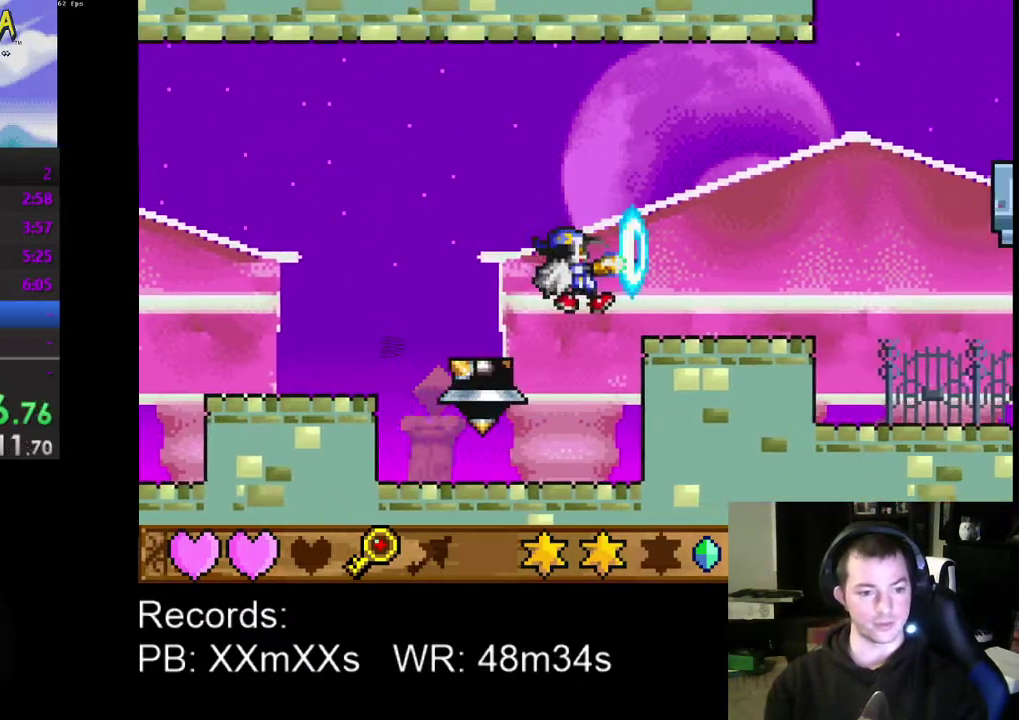
{"buttons": ["DPAD_RIGHT"], "left_stick": "center", "events": [[33, "A", "up"]]}
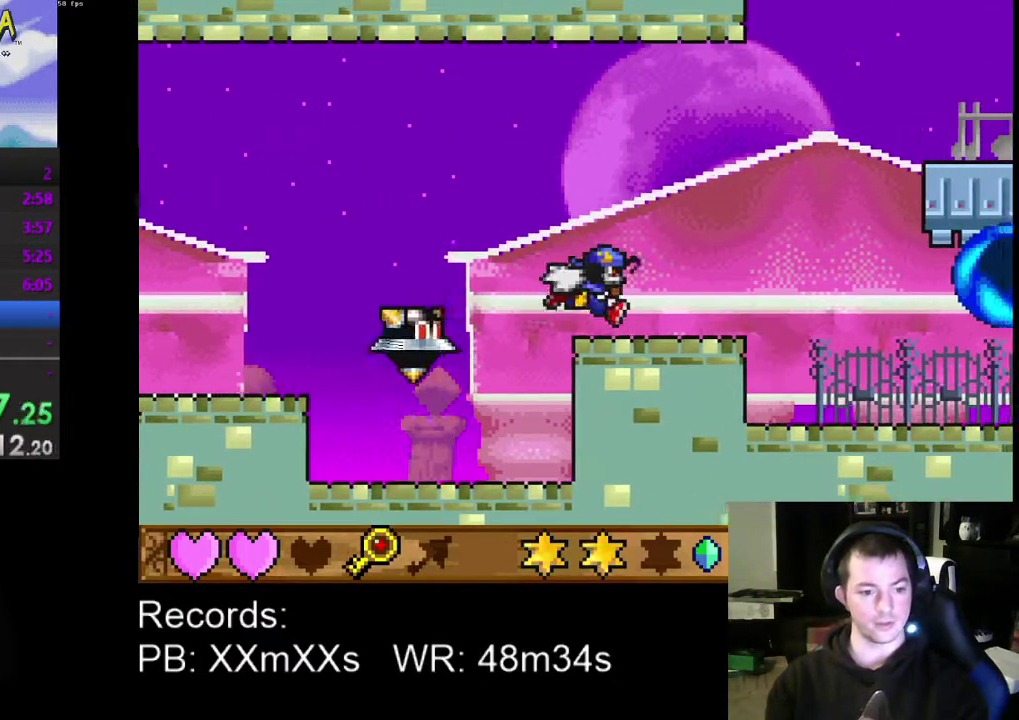
{"buttons": ["DPAD_RIGHT"], "left_stick": "center", "events": []}
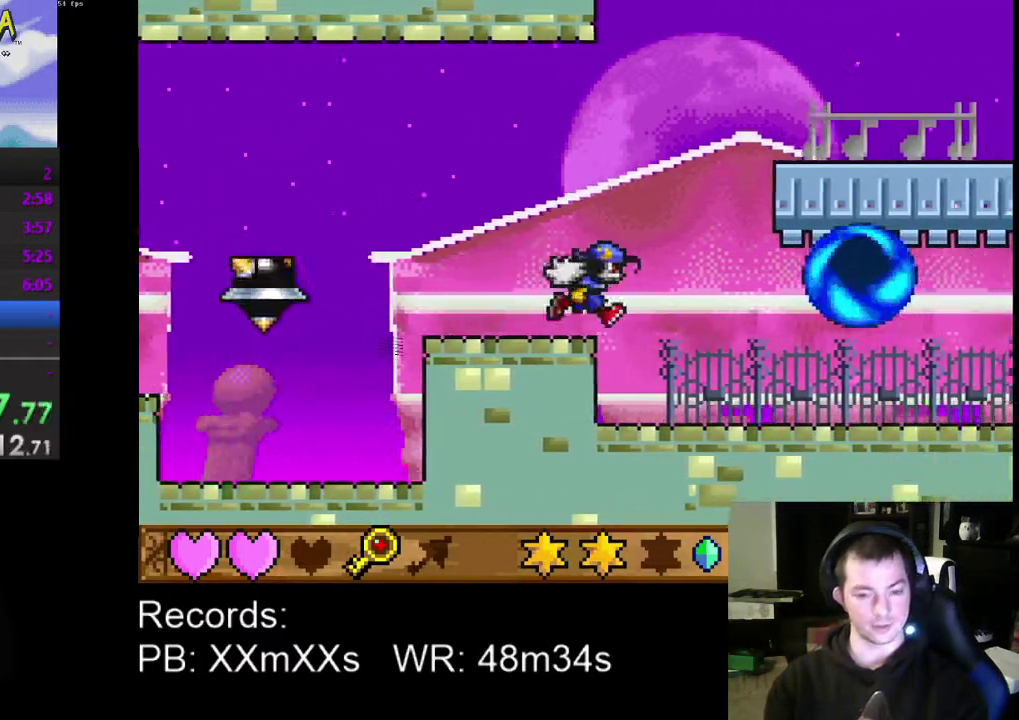
{"buttons": ["DPAD_RIGHT"], "left_stick": "center", "events": []}
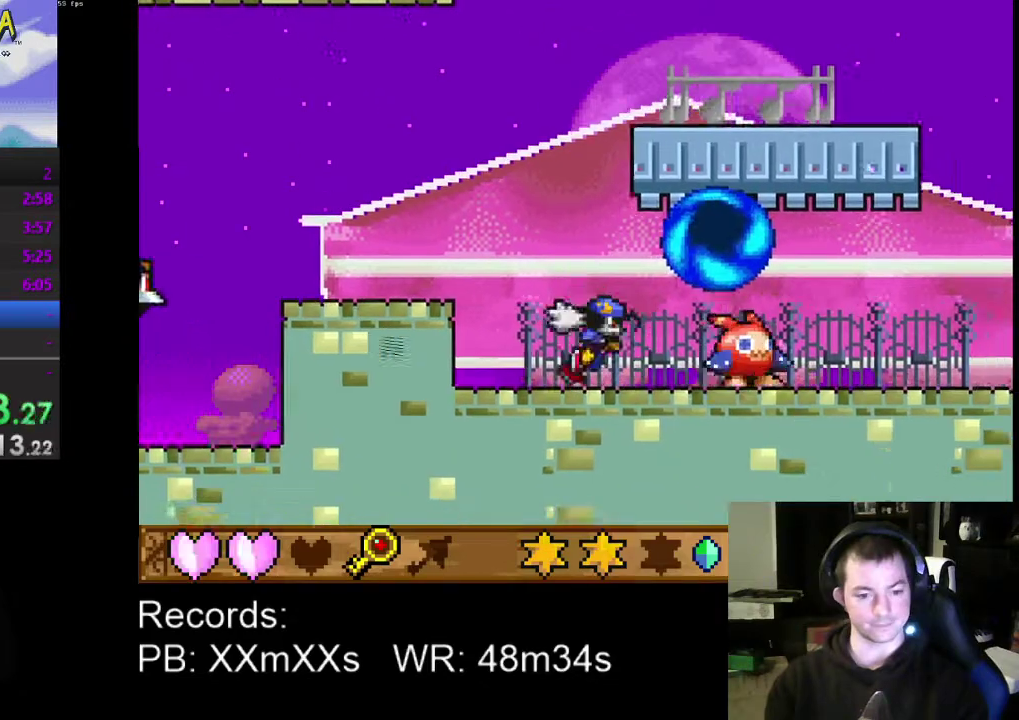
{"buttons": ["DPAD_RIGHT"], "left_stick": "center", "events": []}
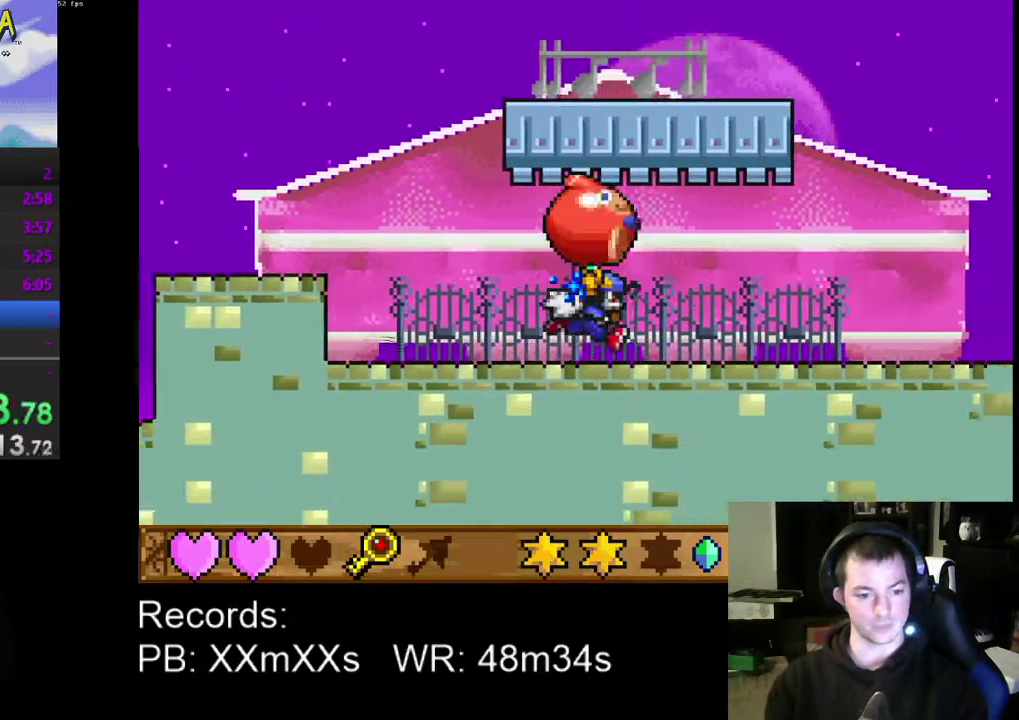
{"buttons": ["DPAD_RIGHT"], "left_stick": "center", "events": []}
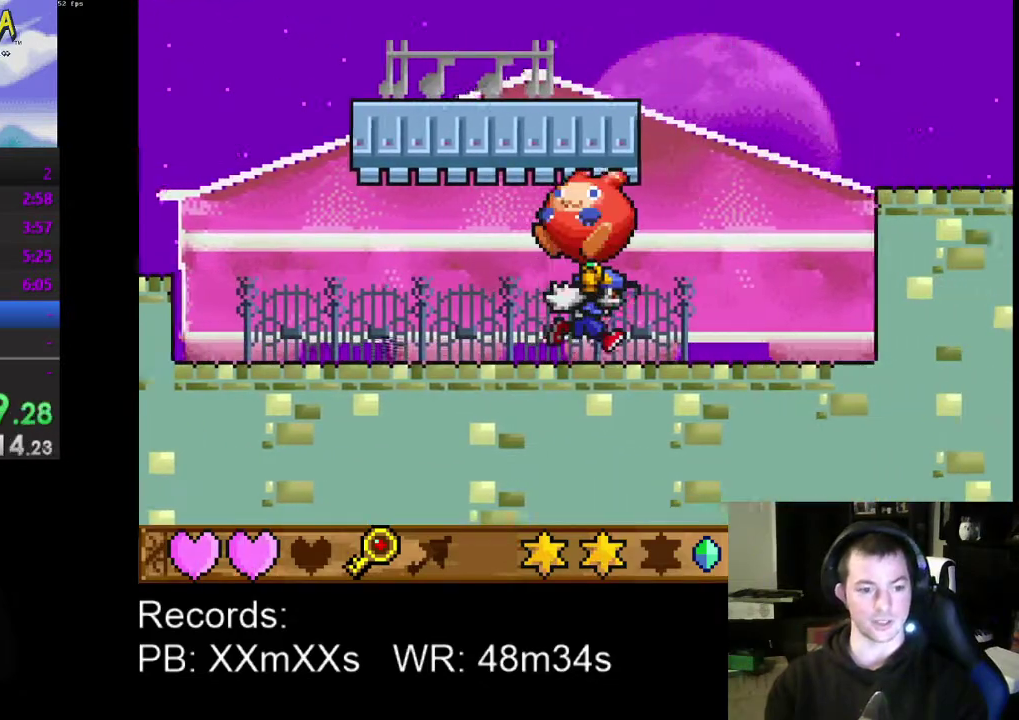
{"buttons": ["A", "DPAD_RIGHT"], "left_stick": "center", "events": [[200, "A", "down"], [333, "A", "up"], [500, "A", "down"]]}
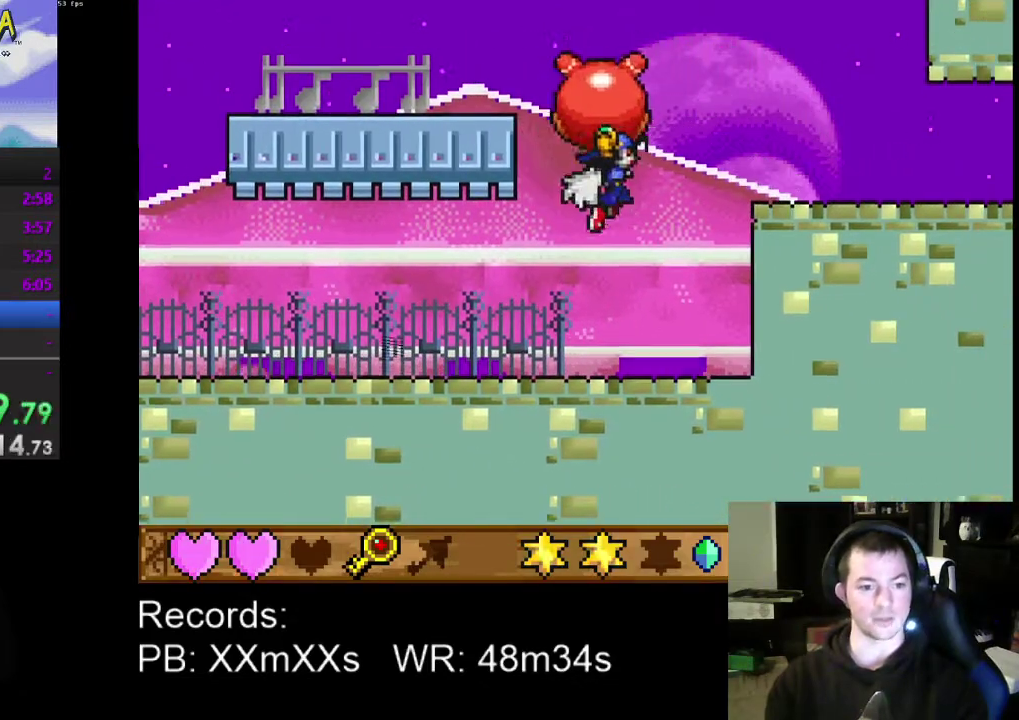
{"buttons": ["DPAD_RIGHT"], "left_stick": "center", "events": [[167, "A", "up"]]}
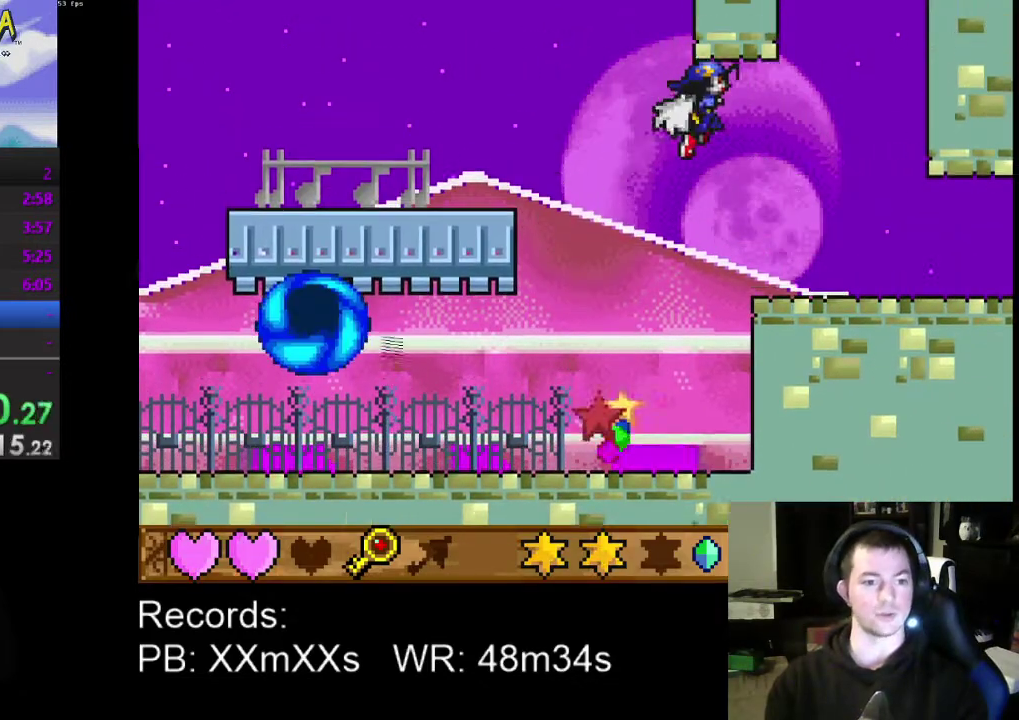
{"buttons": ["DPAD_RIGHT"], "left_stick": "center", "events": []}
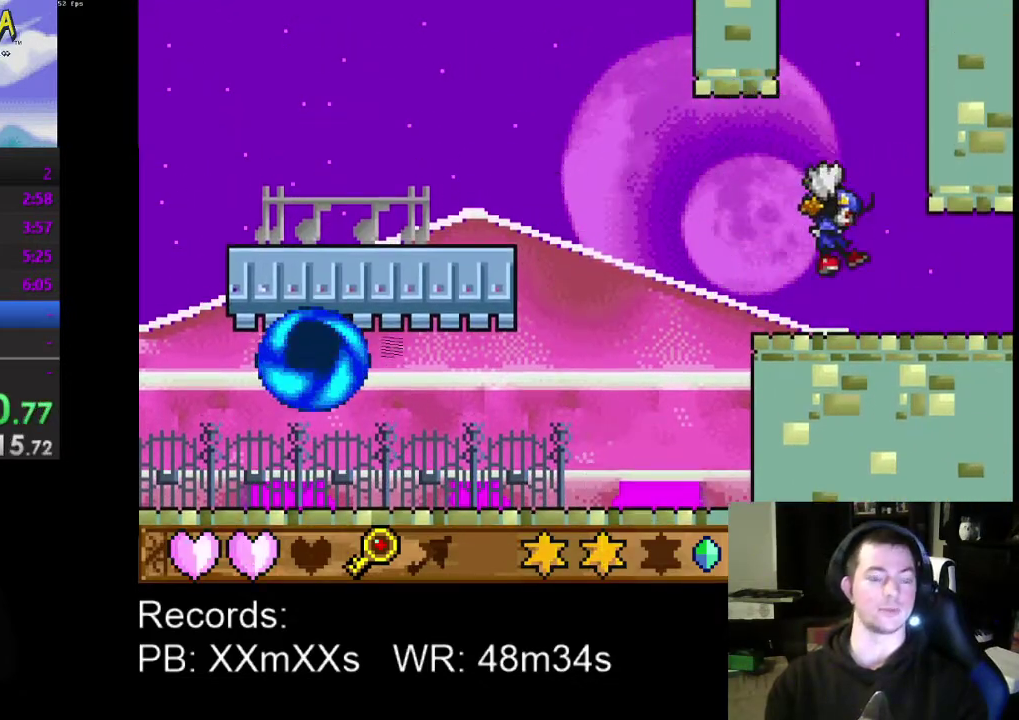
{"buttons": ["DPAD_RIGHT"], "left_stick": "center", "events": []}
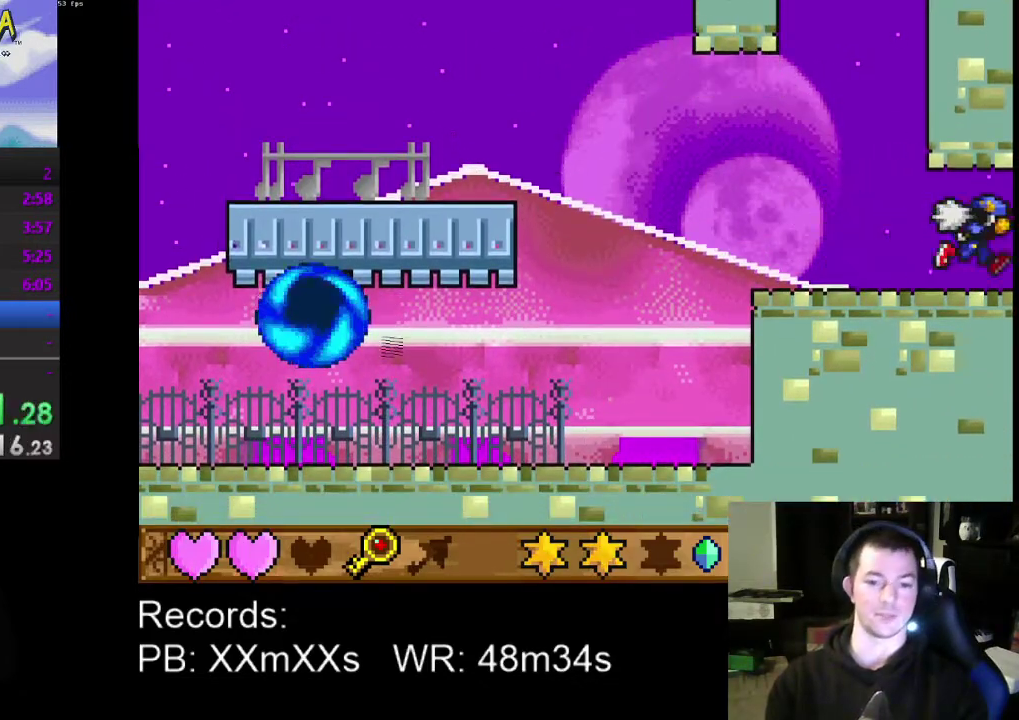
{"buttons": ["DPAD_RIGHT"], "left_stick": "center", "events": []}
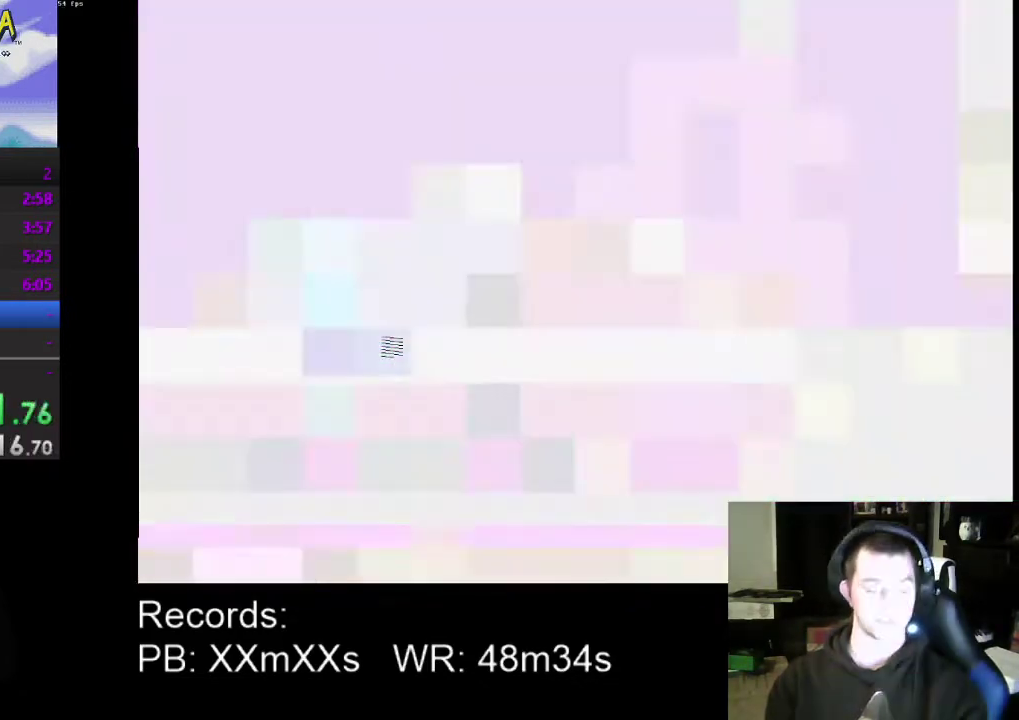
{"buttons": ["DPAD_RIGHT"], "left_stick": "center", "events": []}
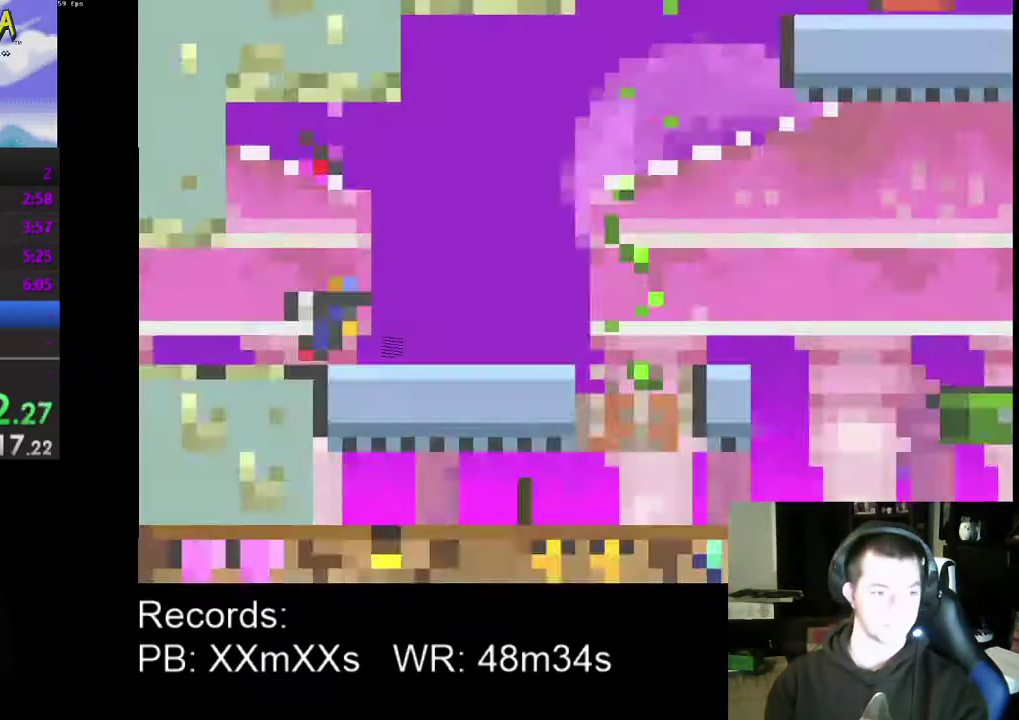
{"buttons": ["DPAD_RIGHT"], "left_stick": "center", "events": []}
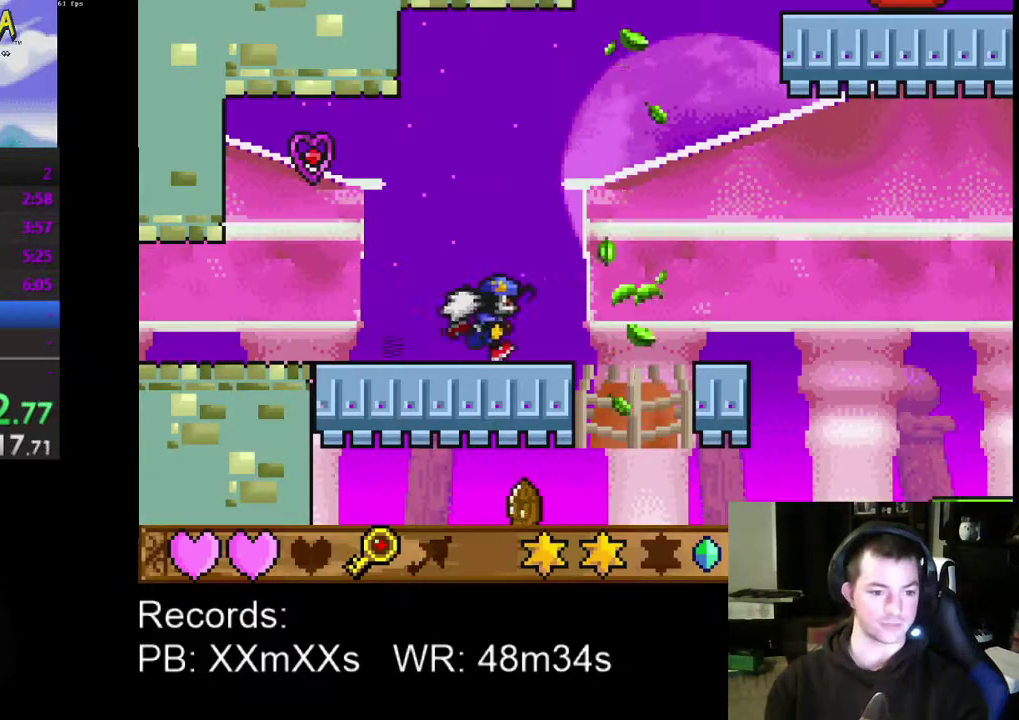
{"buttons": ["DPAD_RIGHT"], "left_stick": "center", "events": [[67, "A", "down"], [200, "A", "up"]]}
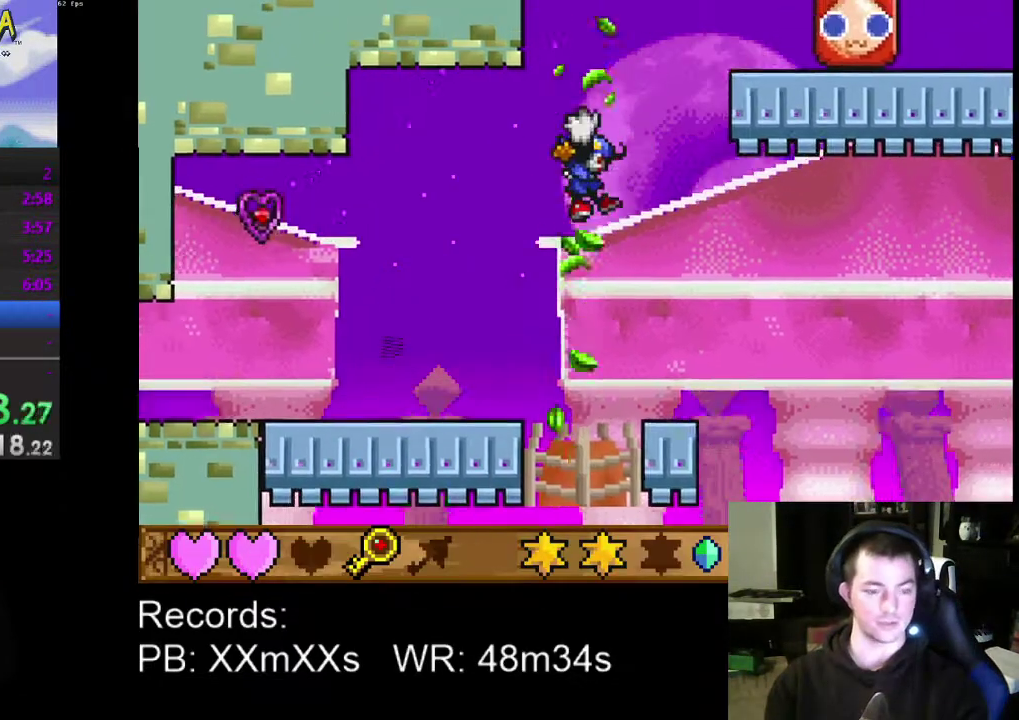
{"buttons": ["DPAD_RIGHT"], "left_stick": "center", "events": []}
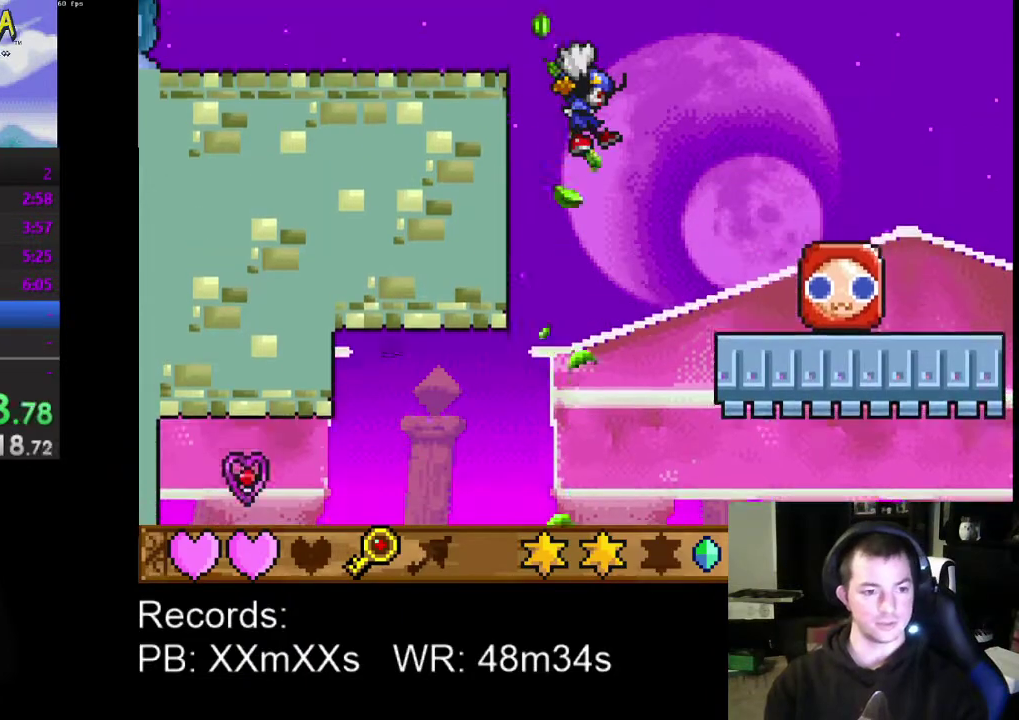
{"buttons": ["DPAD_RIGHT"], "left_stick": "center", "events": []}
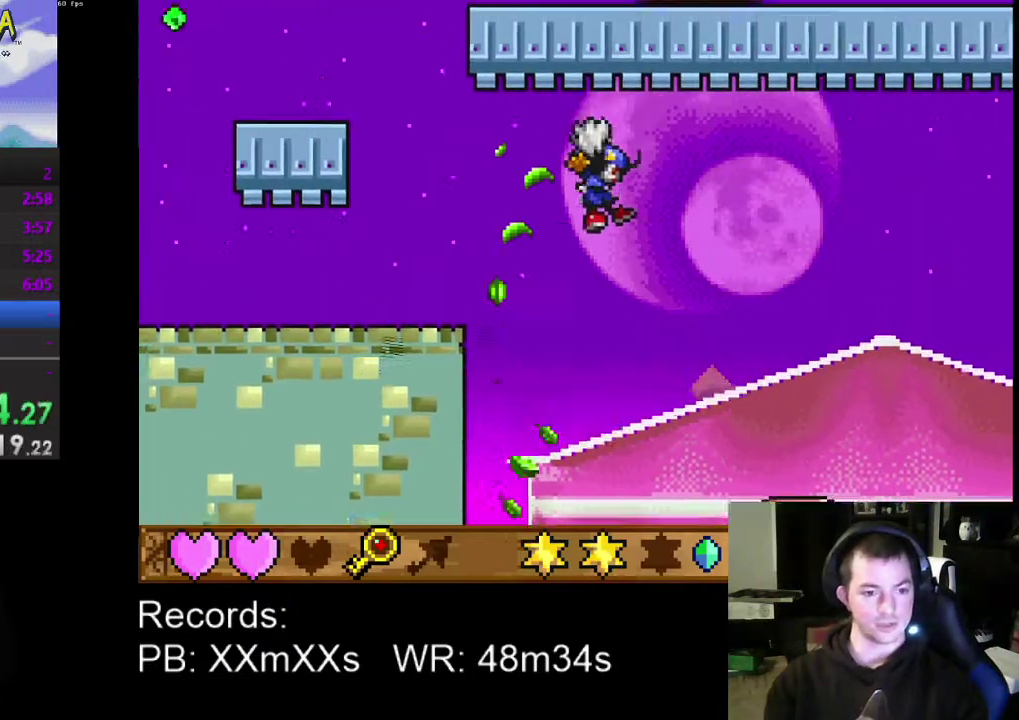
{"buttons": ["DPAD_RIGHT"], "left_stick": "center", "events": []}
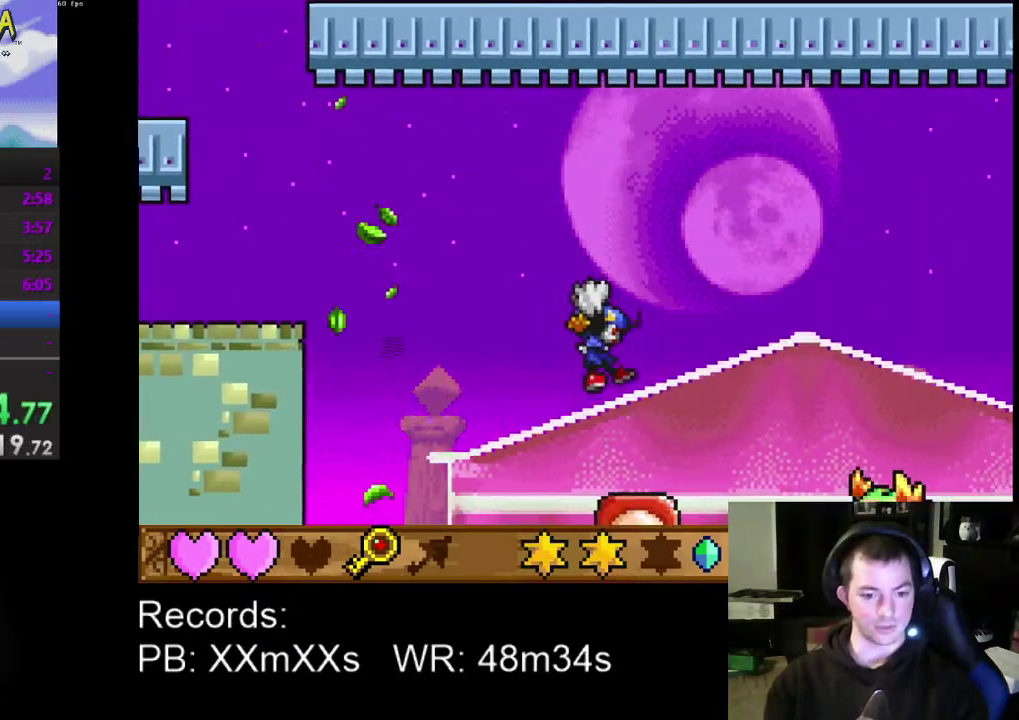
{"buttons": ["DPAD_RIGHT"], "left_stick": "center", "events": []}